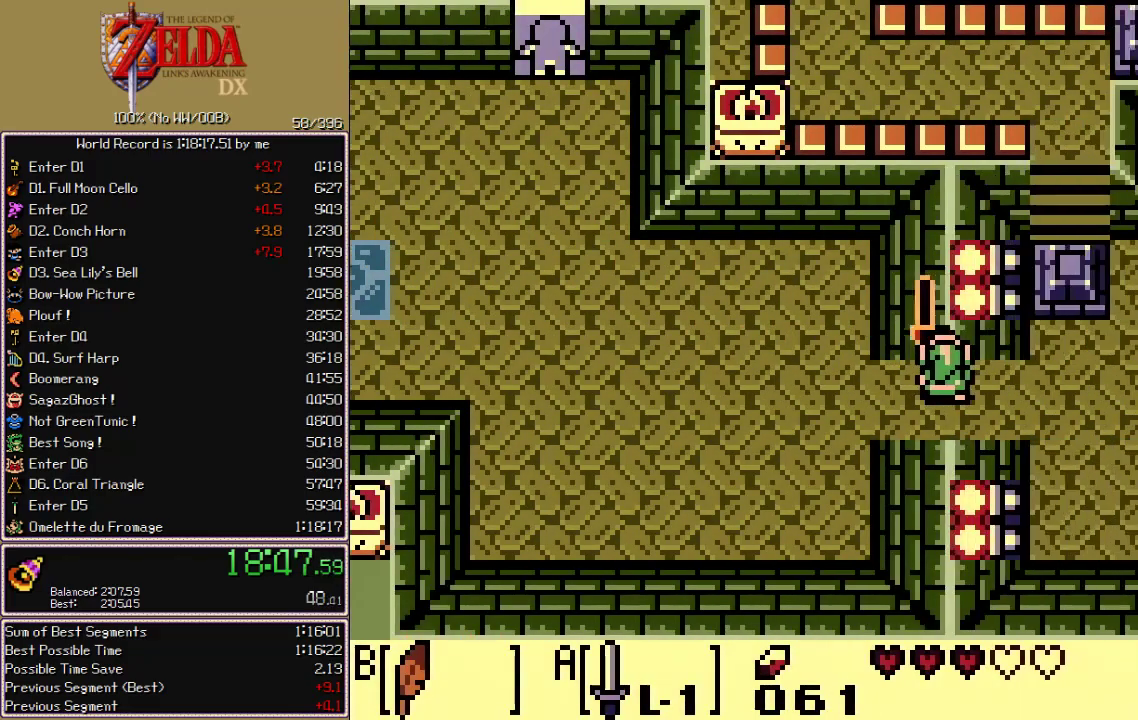
Gameplay with a controller; each line is a JSON object with the inputs held at the frame after it. "events" lists button and stick changes between this image and that frame as [ms after this image, input, new state], when the widget could be followed in between. Not read: CIRCLE CROSS L3 R3 START X.
{"buttons": ["A", "DPAD_RIGHT"], "events": []}
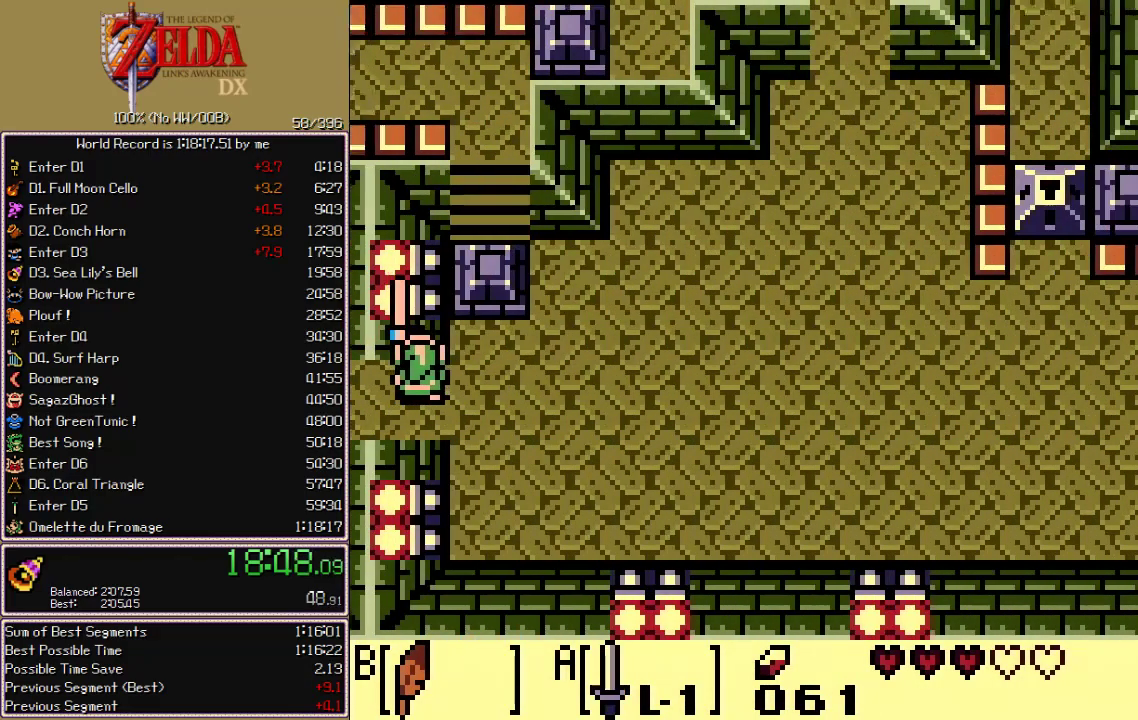
{"buttons": ["A", "DPAD_UP", "DPAD_RIGHT"], "events": [[450, "DPAD_UP", "down"]]}
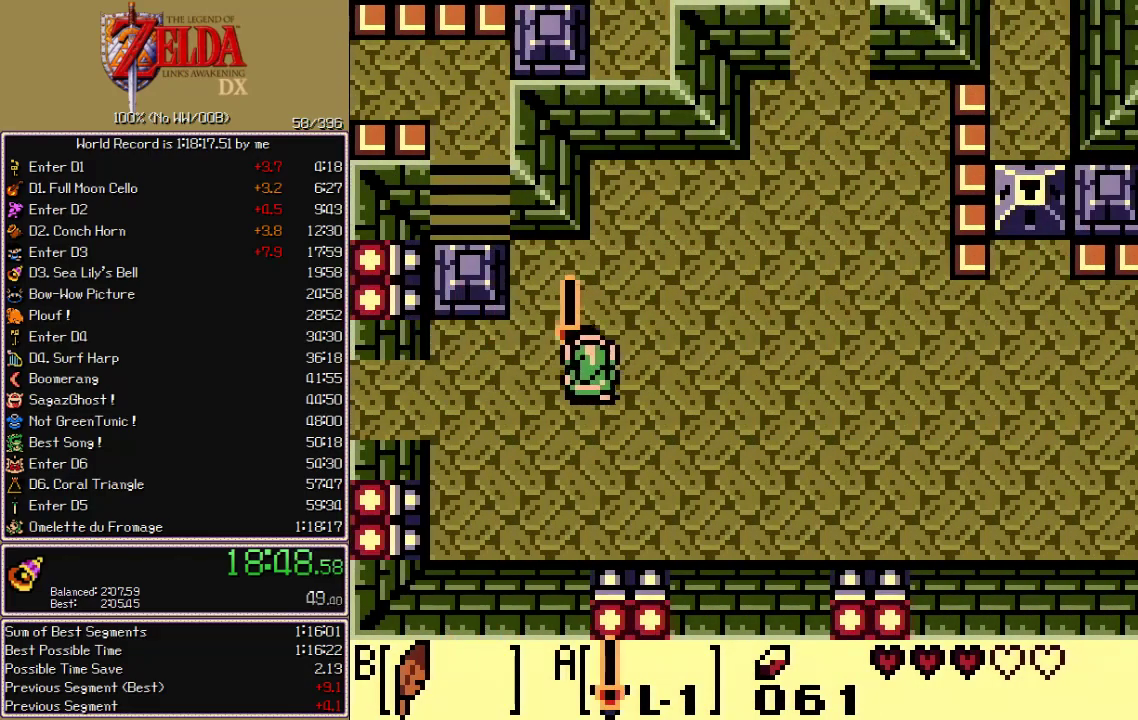
{"buttons": ["A", "DPAD_UP", "DPAD_RIGHT"], "events": [[183, "B", "down"], [383, "B", "up"]]}
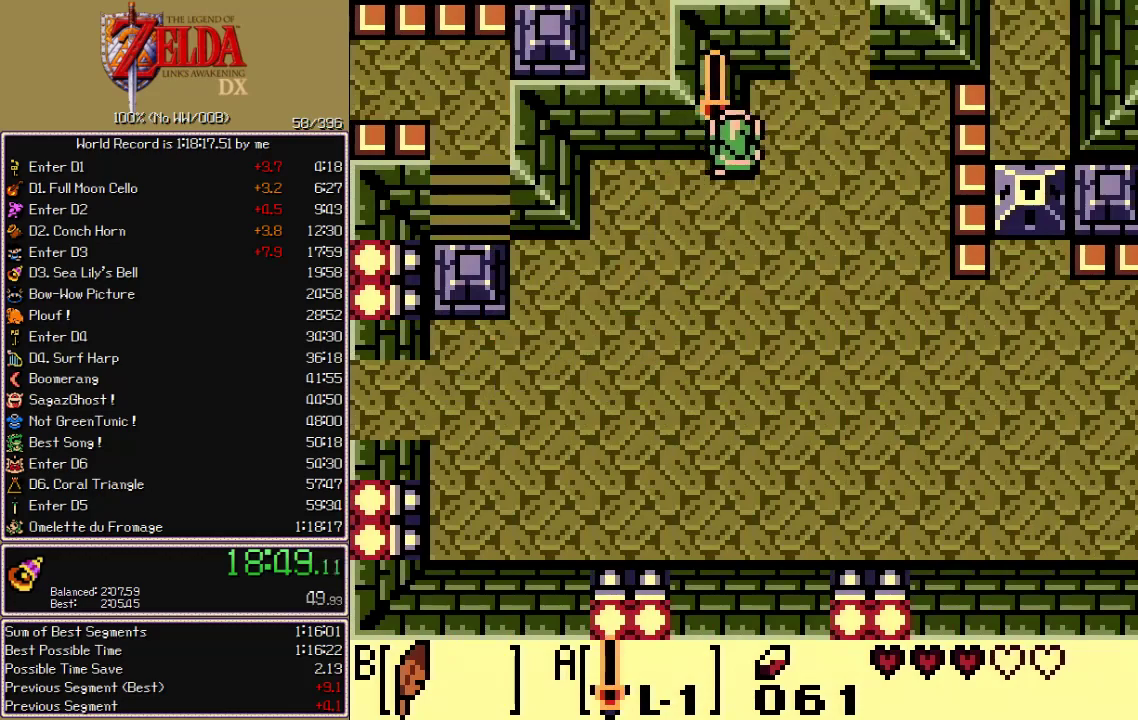
{"buttons": ["A", "DPAD_UP"], "events": [[350, "DPAD_RIGHT", "up"]]}
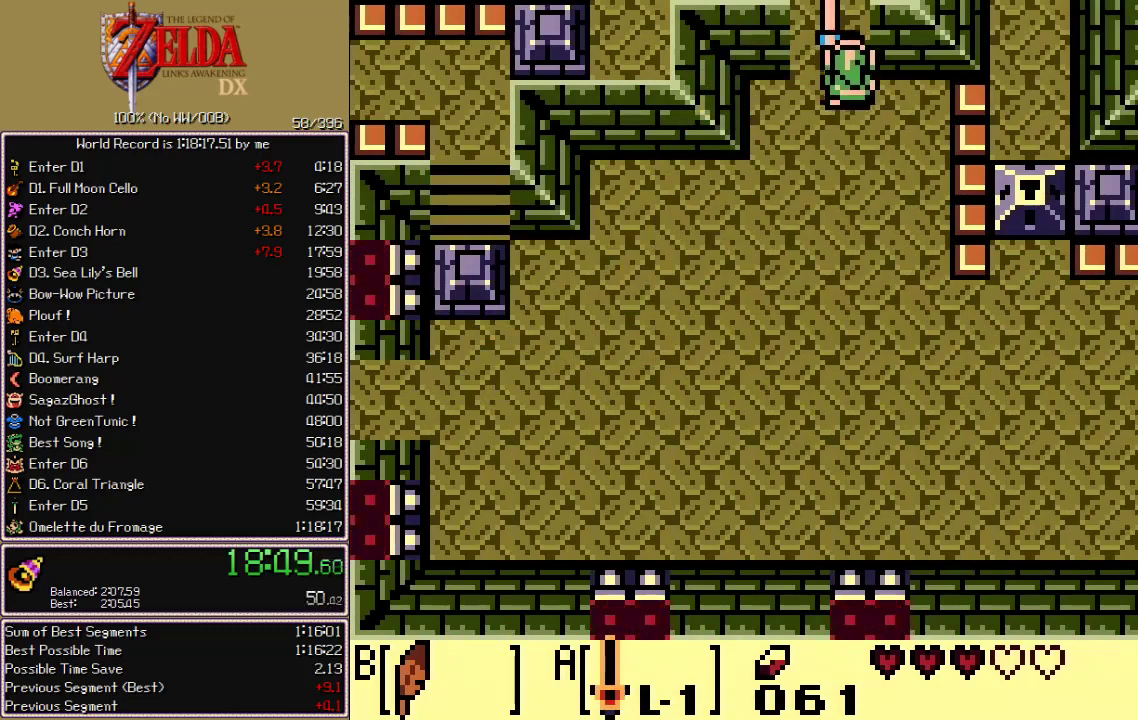
{"buttons": ["A", "DPAD_UP"], "events": []}
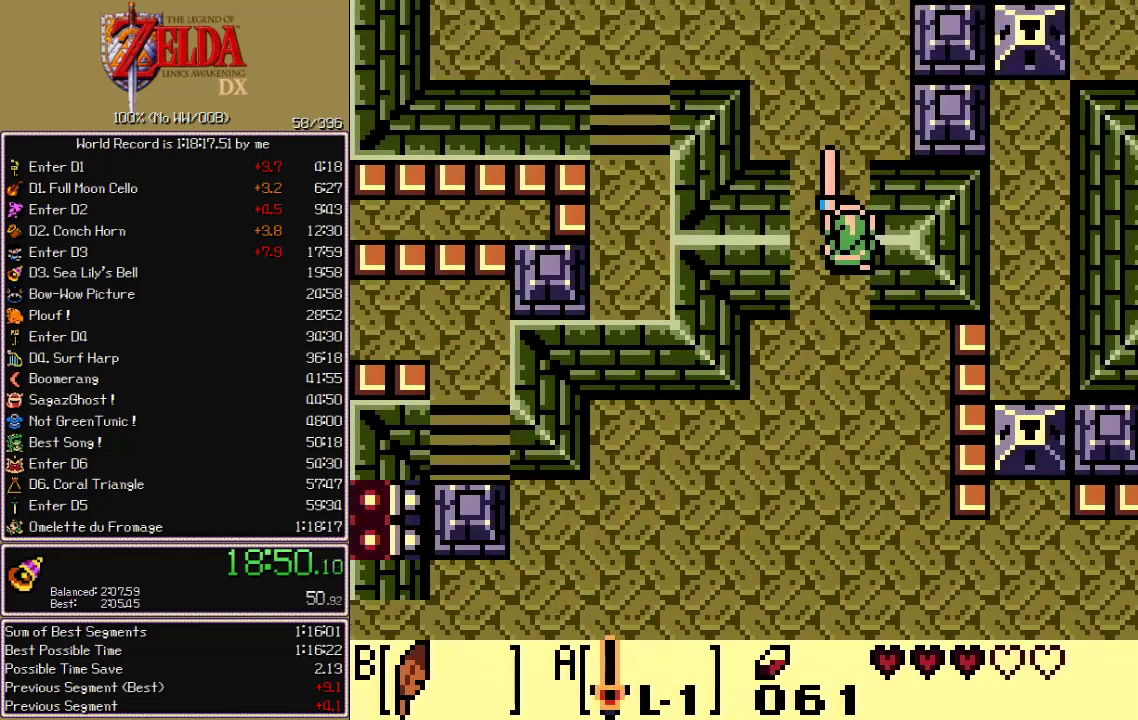
{"buttons": ["A", "DPAD_RIGHT"], "events": [[483, "DPAD_RIGHT", "down"], [500, "DPAD_UP", "up"]]}
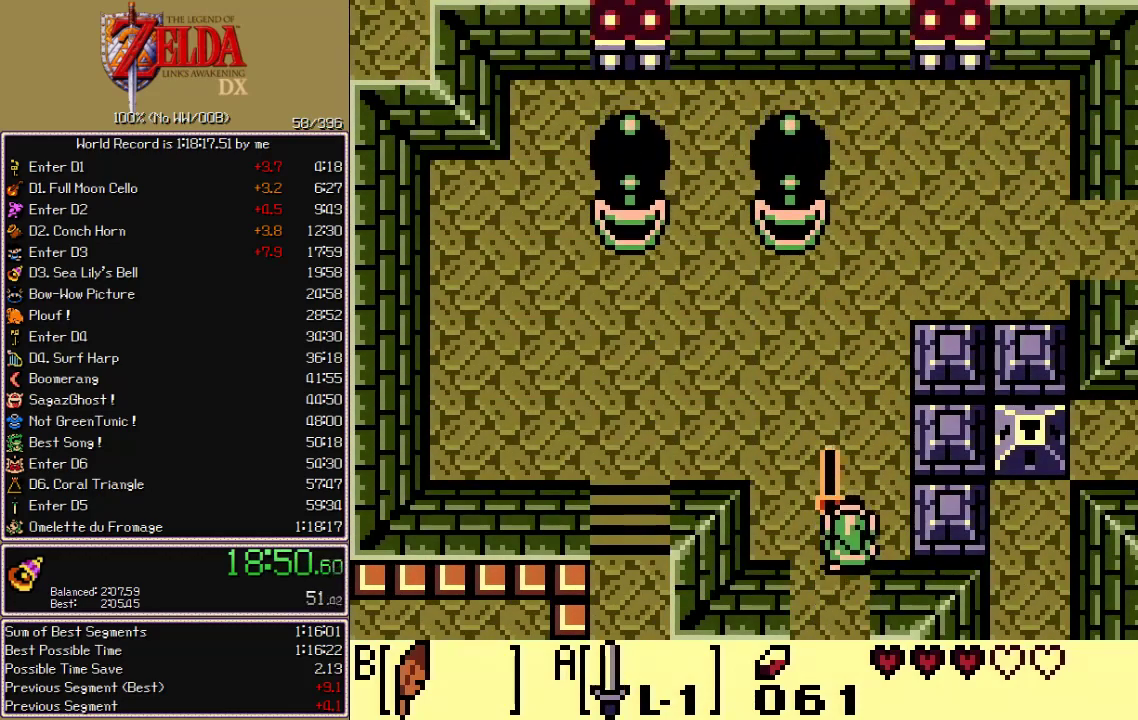
{"buttons": ["A", "B", "DPAD_DOWN", "DPAD_RIGHT"], "events": [[217, "B", "down"], [283, "DPAD_DOWN", "down"], [333, "DPAD_RIGHT", "up"], [467, "DPAD_RIGHT", "down"]]}
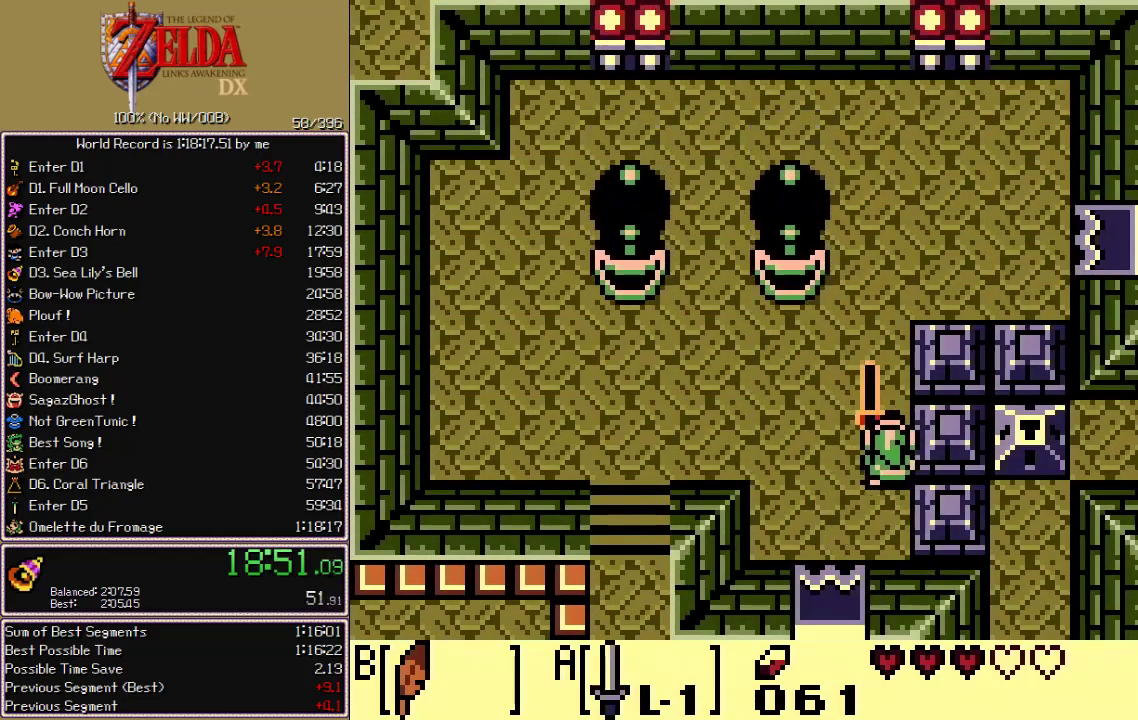
{"buttons": ["DPAD_RIGHT"], "events": [[50, "DPAD_DOWN", "up"], [50, "DPAD_UP", "down"], [100, "A", "up"], [100, "B", "up"], [100, "DPAD_RIGHT", "up"], [233, "DPAD_RIGHT", "down"], [350, "DPAD_UP", "up"]]}
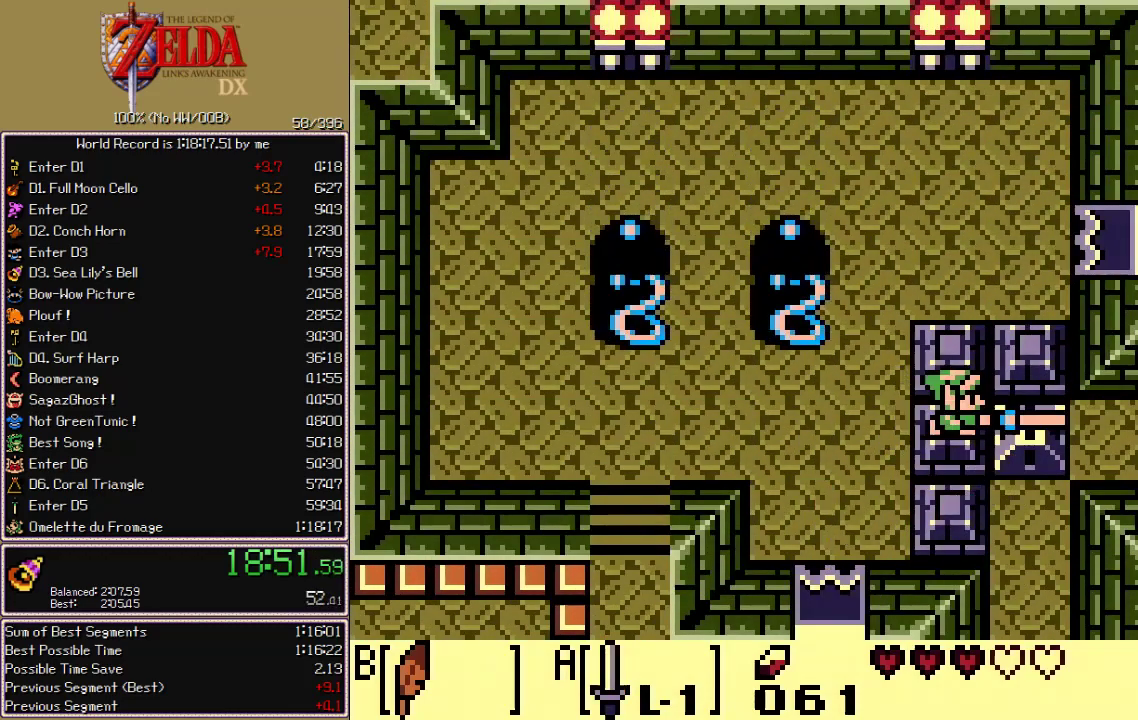
{"buttons": ["DPAD_UP"], "events": [[233, "DPAD_UP", "down"], [333, "DPAD_RIGHT", "up"]]}
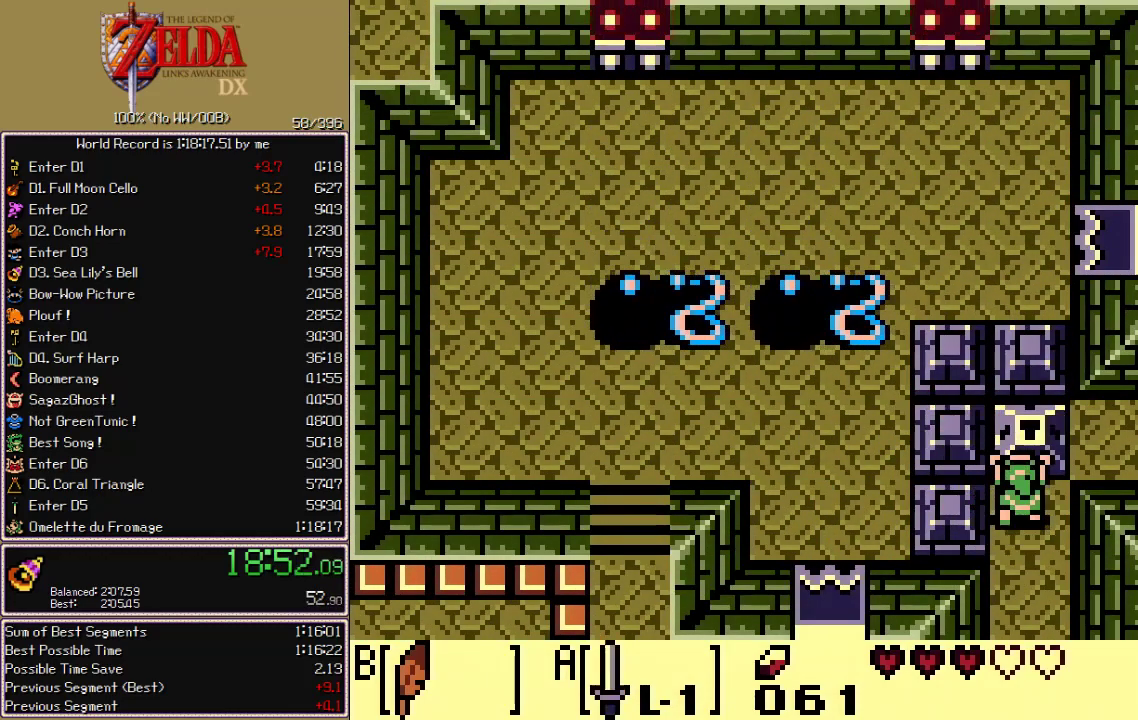
{"buttons": ["DPAD_RIGHT"], "events": [[233, "DPAD_RIGHT", "down"], [267, "DPAD_UP", "up"]]}
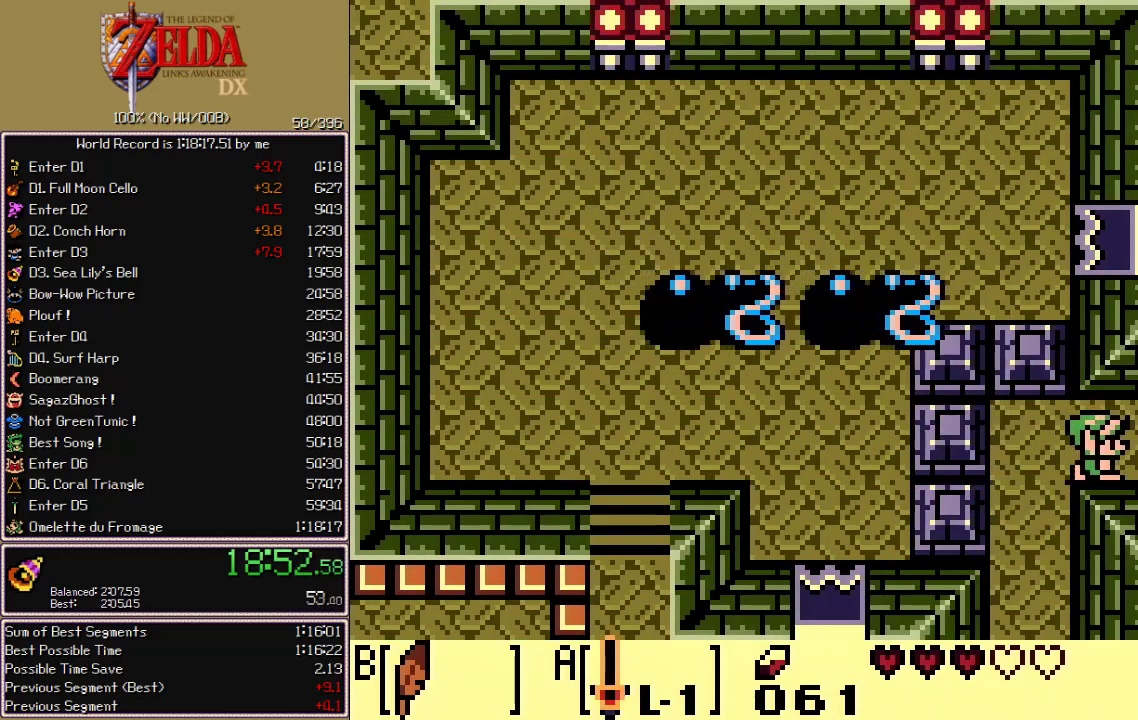
{"buttons": ["DPAD_RIGHT"]}
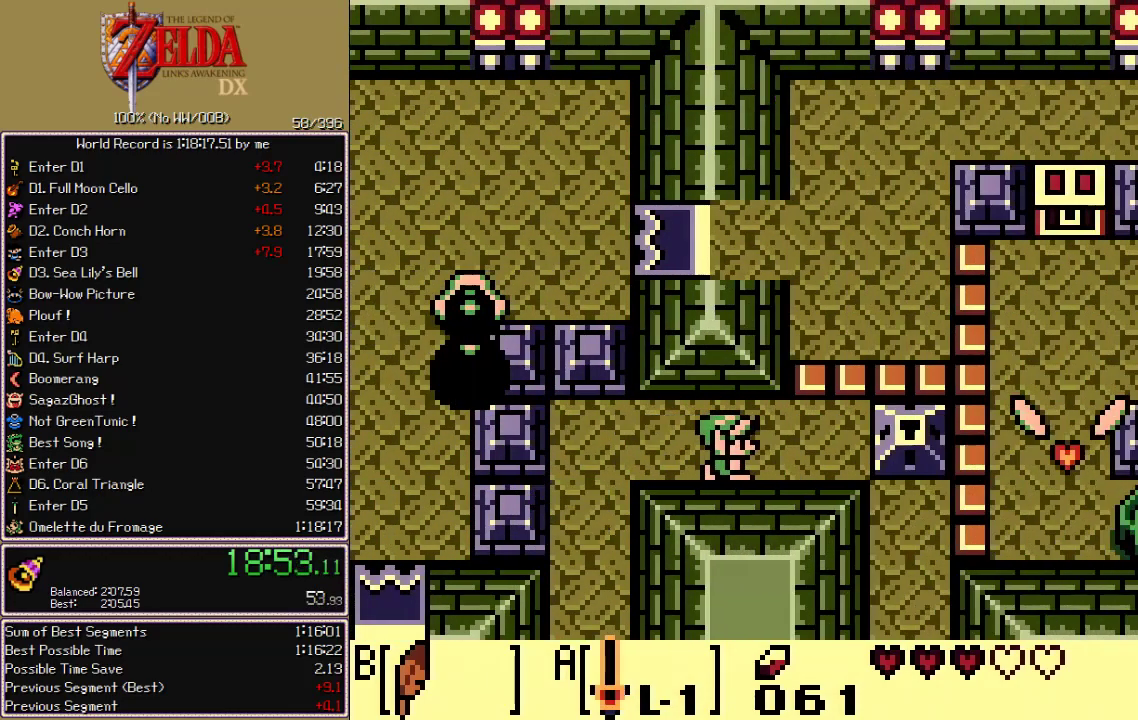
{"buttons": ["DPAD_RIGHT"], "events": []}
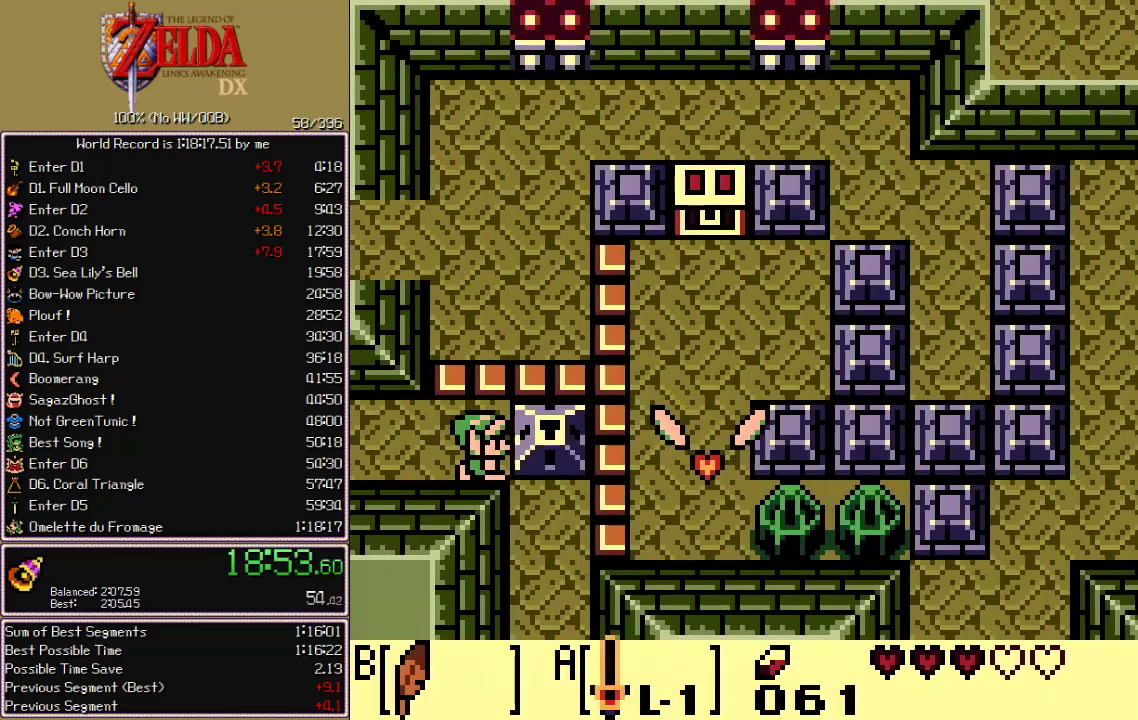
{"buttons": ["DPAD_DOWN"], "events": [[300, "DPAD_DOWN", "down"], [317, "DPAD_RIGHT", "up"]]}
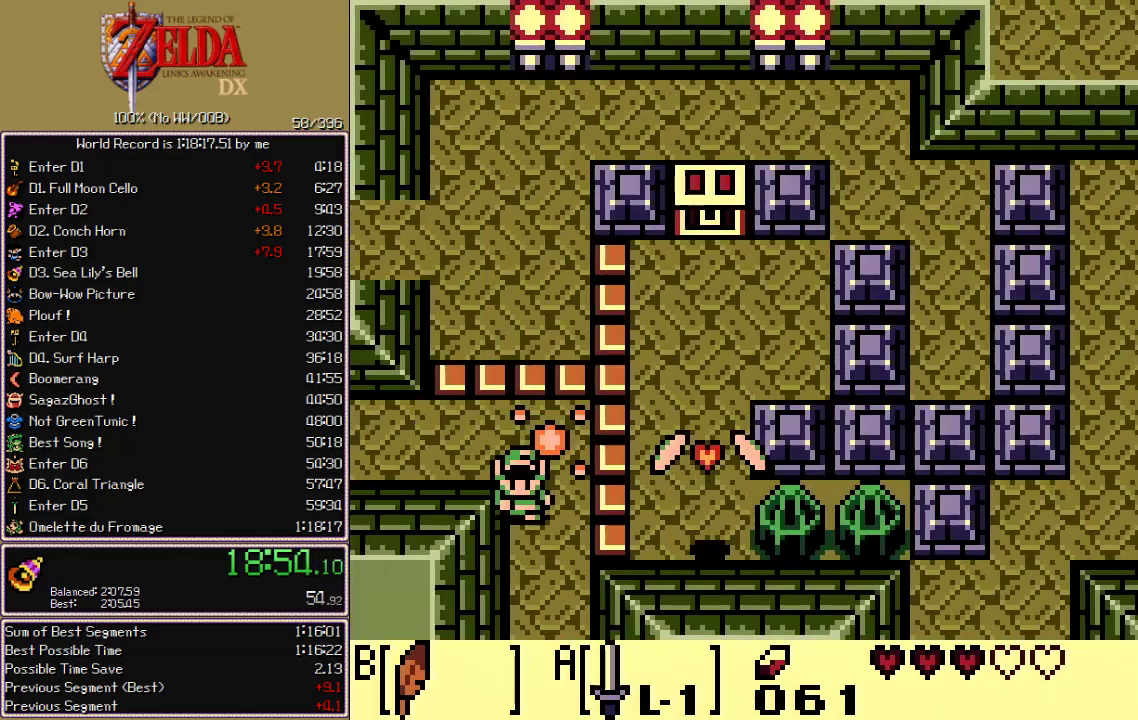
{"buttons": ["A", "DPAD_RIGHT"], "events": [[150, "DPAD_LEFT", "down"], [167, "DPAD_DOWN", "up"], [200, "B", "down"], [300, "DPAD_LEFT", "up"], [317, "B", "up"], [333, "DPAD_RIGHT", "down"], [383, "A", "down"]]}
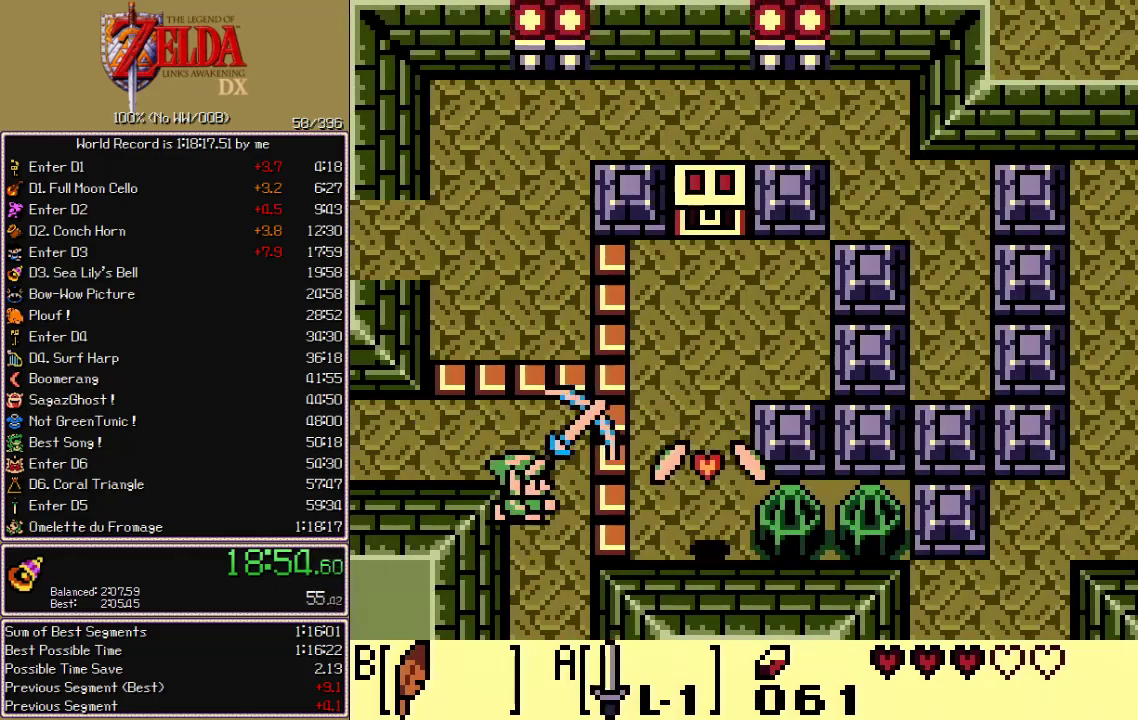
{"buttons": ["DPAD_UP"], "events": [[150, "DPAD_RIGHT", "up"], [167, "A", "up"], [283, "DPAD_UP", "down"]]}
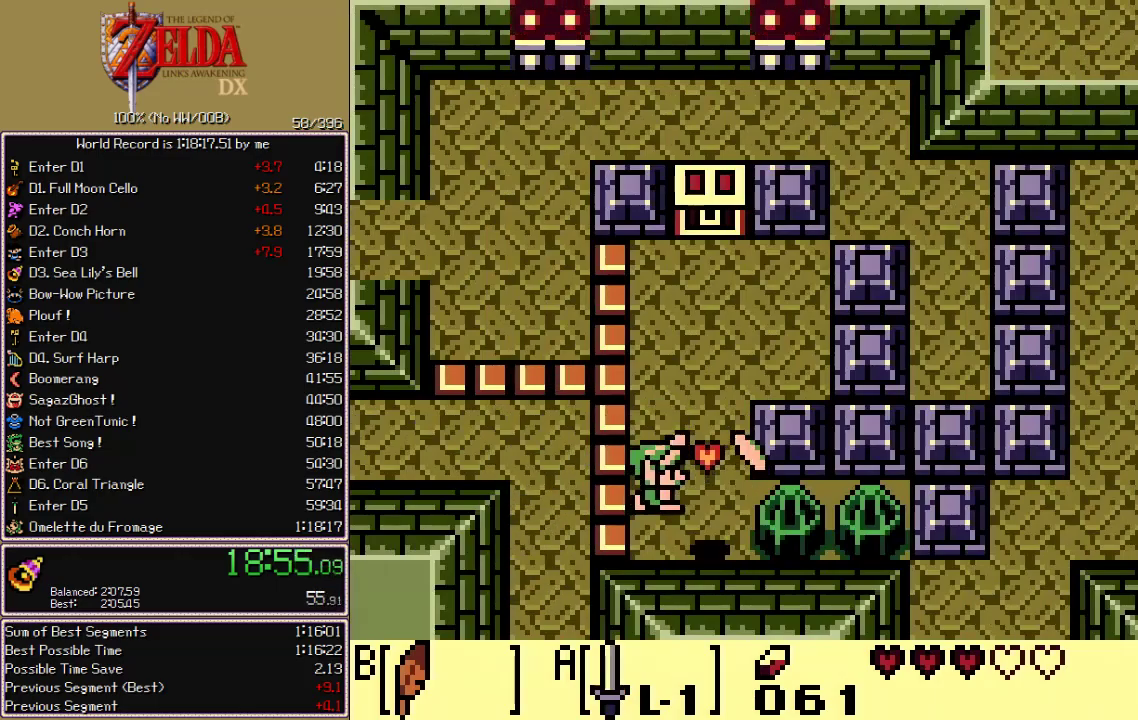
{"buttons": ["DPAD_UP"], "events": []}
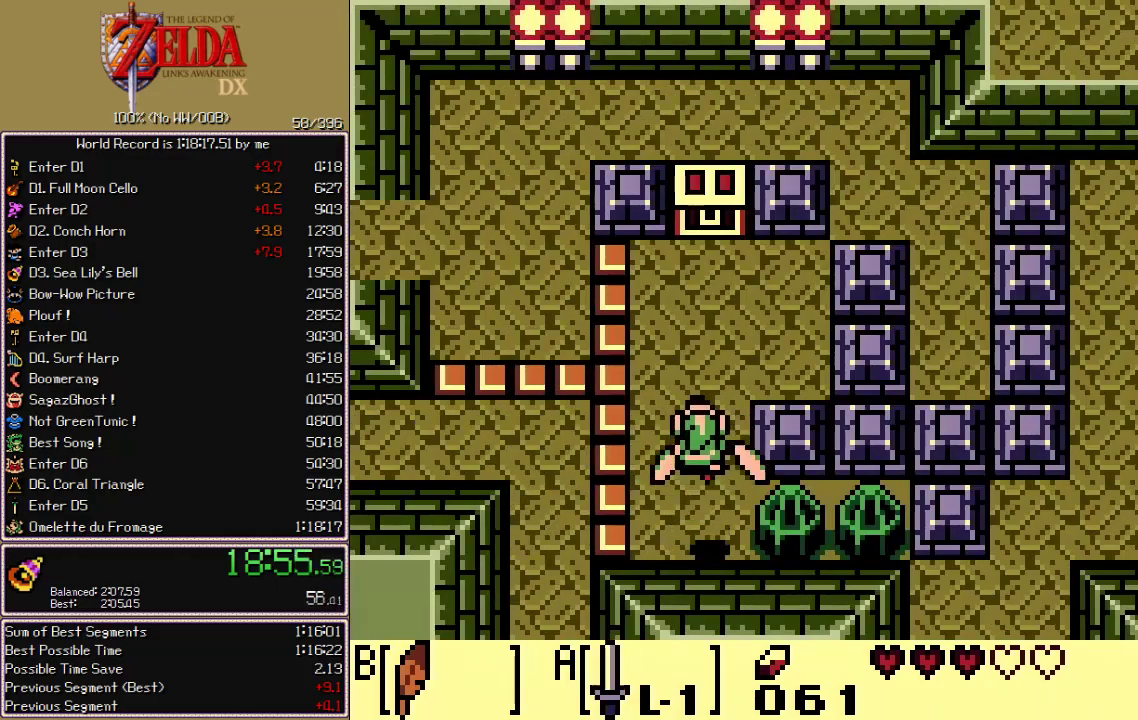
{"buttons": ["A"], "events": [[500, "A", "down"], [500, "DPAD_UP", "up"]]}
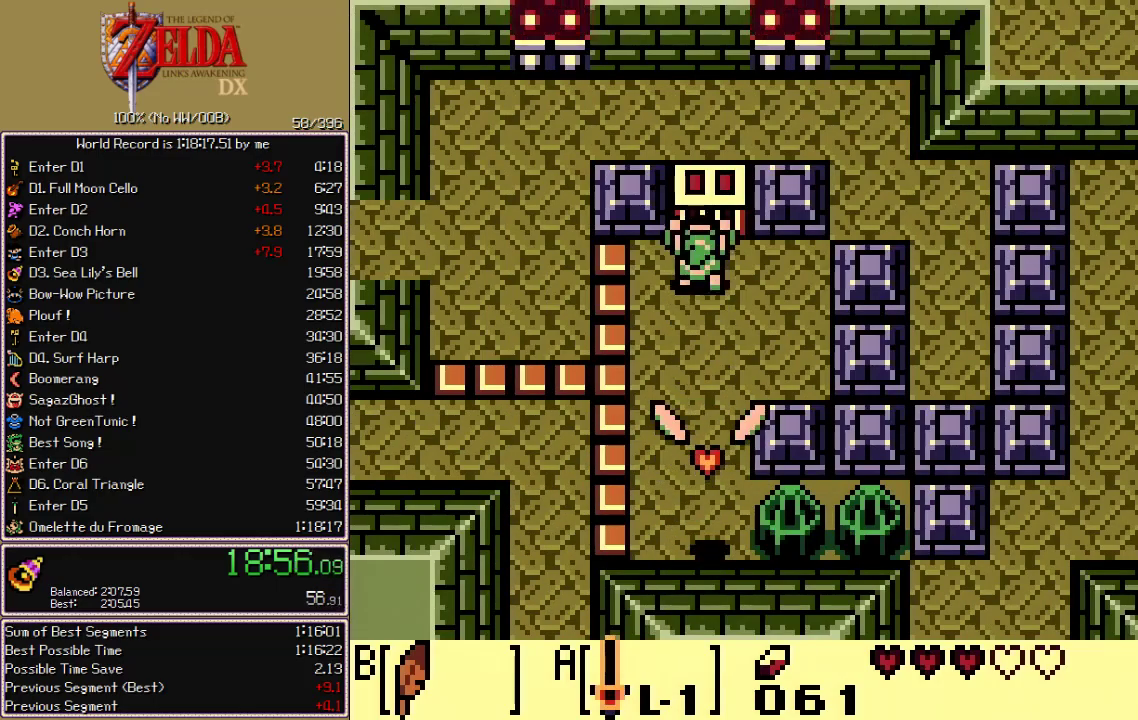
{"buttons": ["B"], "events": [[83, "DPAD_DOWN", "down"], [117, "A", "up"], [167, "DPAD_DOWN", "up"], [200, "A", "down"], [200, "B", "down"], [200, "SELECT", "down"], [383, "A", "up"], [383, "B", "up"], [383, "SELECT", "up"], [467, "B", "down"]]}
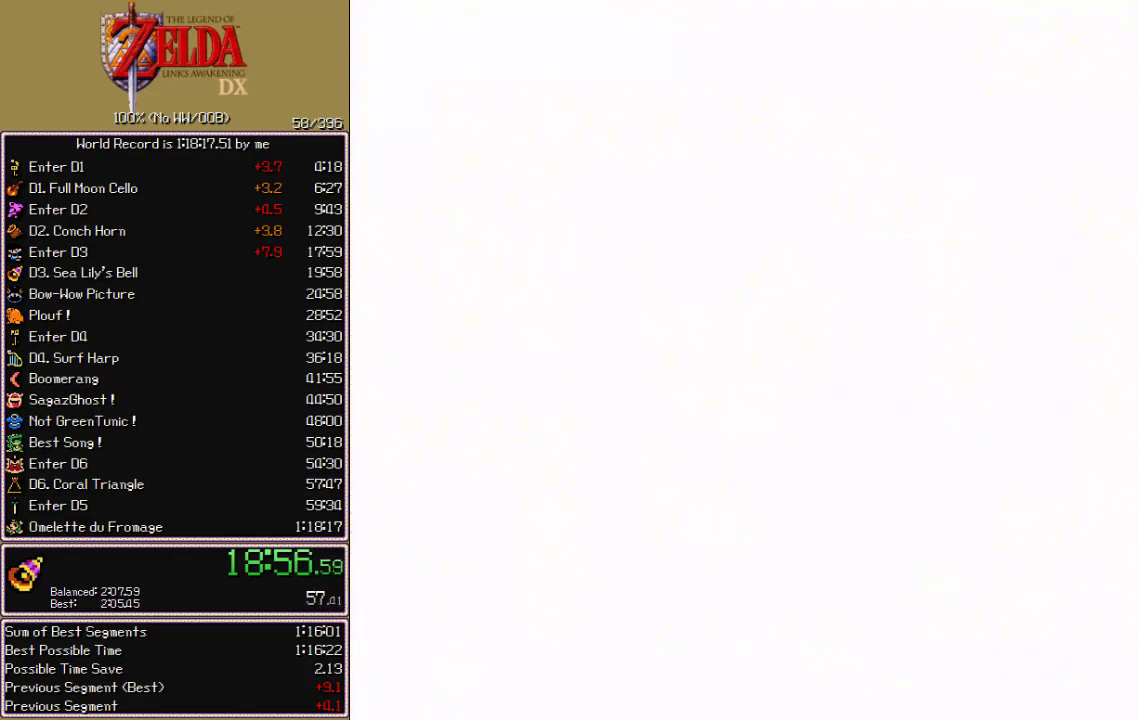
{"buttons": []}
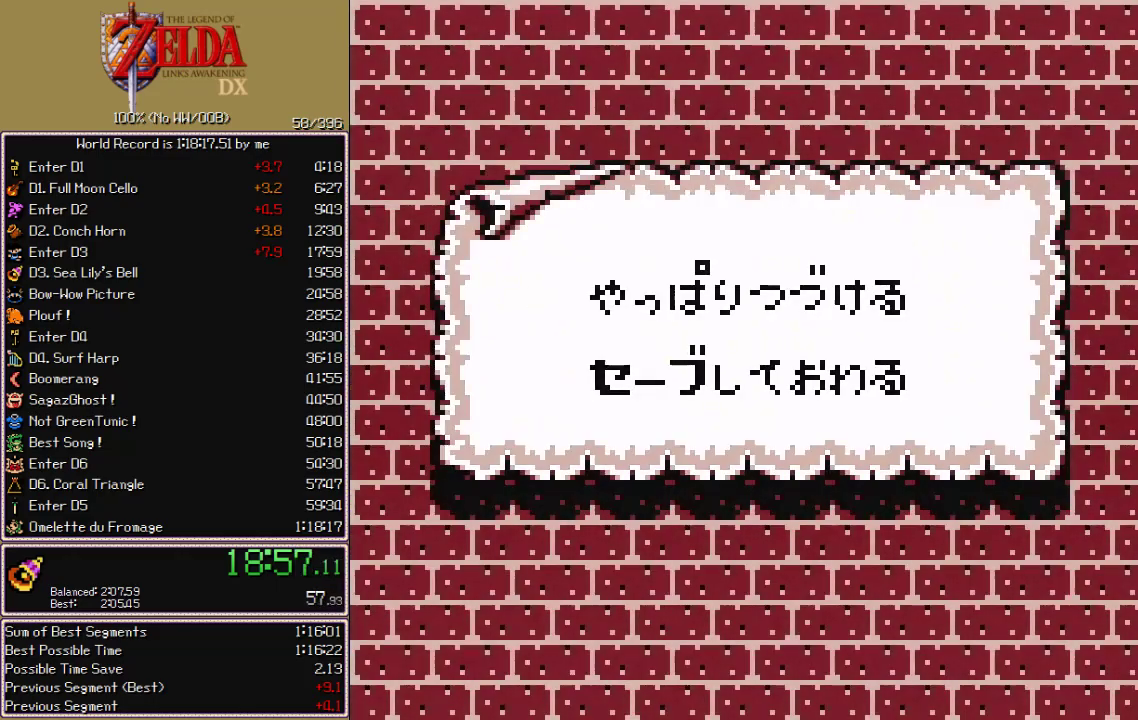
{"buttons": ["DPAD_DOWN"]}
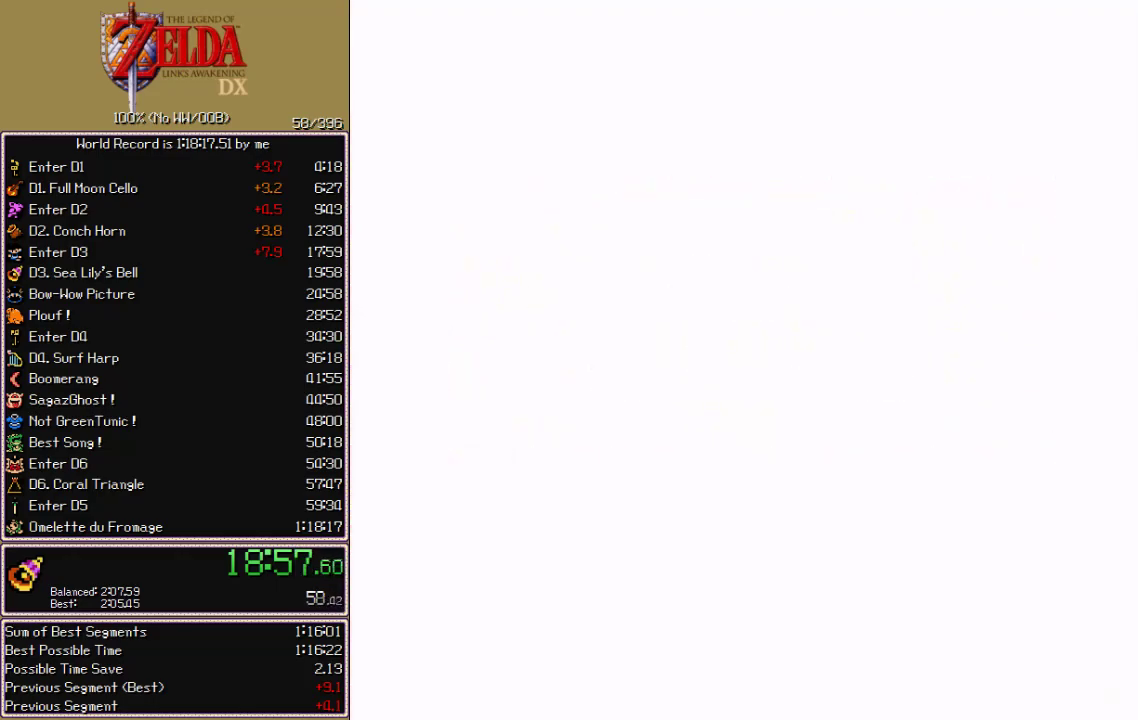
{"buttons": ["B"], "events": [[433, "DPAD_DOWN", "up"], [500, "B", "down"]]}
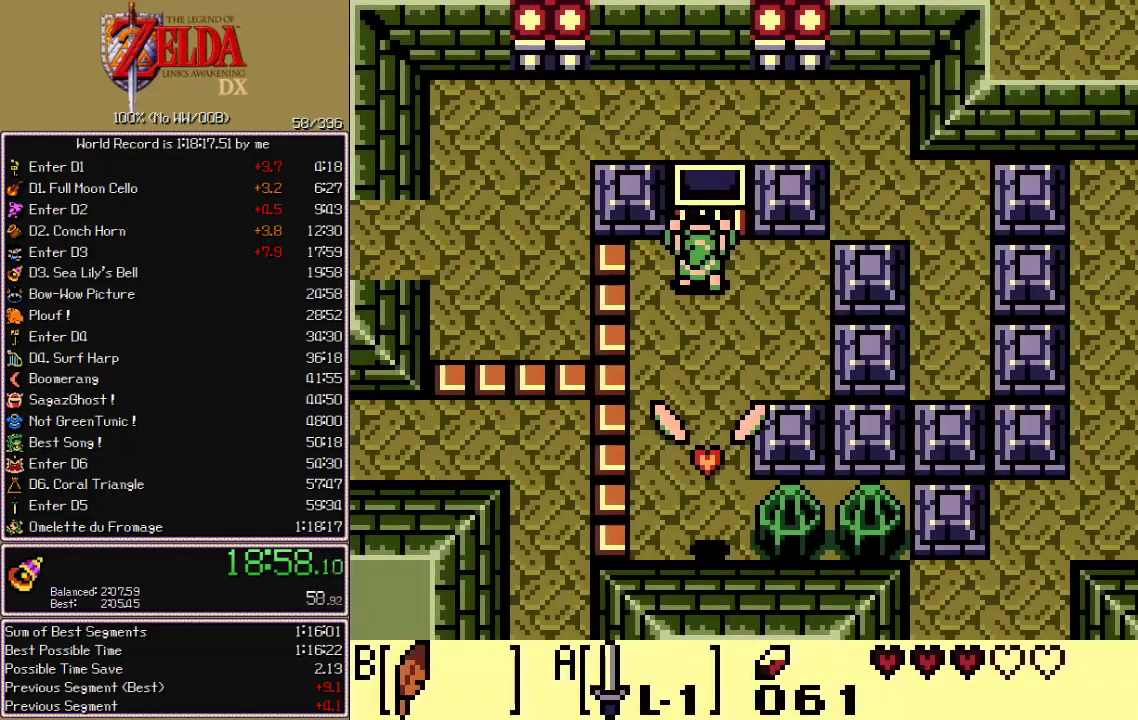
{"buttons": [], "events": [[67, "B", "up"], [133, "B", "down"], [200, "B", "up"], [283, "B", "down"], [350, "B", "up"], [417, "B", "down"], [483, "B", "up"]]}